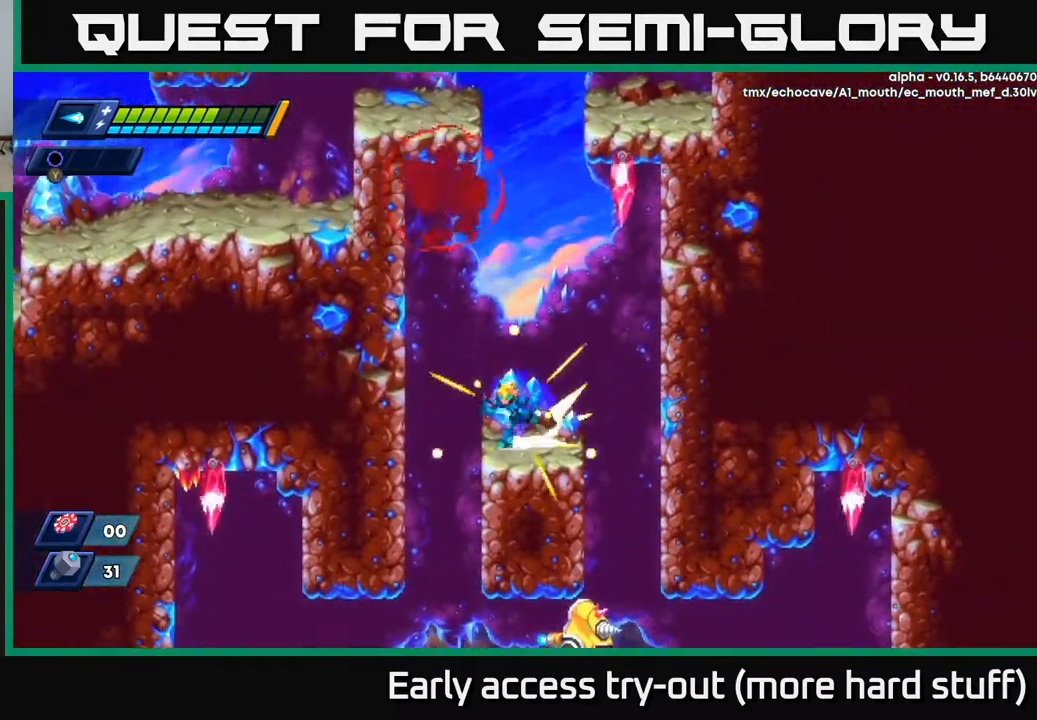
Gameplay with a controller (Xbox layout); each line is a JSON object with the inputs held at the frame after it. "events" lists button and stick changes between this image and that frame as [ms after this image, input, new state], when the widget could be followed in between. Not read: left_stick.
{"buttons": [], "right_stick": "center", "events": [[17, "DPAD_LEFT", "down"], [50, "A", "down"], [50, "R2", "down"], [150, "A", "up"], [150, "R2", "up"], [317, "DPAD_LEFT", "up"]]}
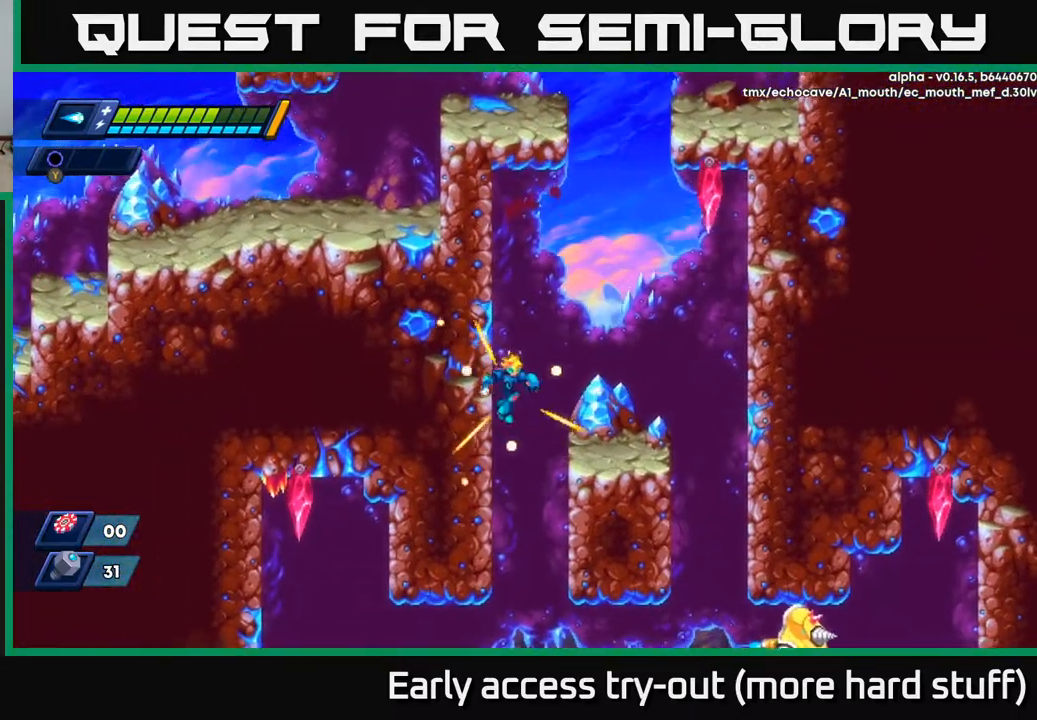
{"buttons": ["DPAD_RIGHT"], "right_stick": "center", "events": [[317, "DPAD_RIGHT", "down"]]}
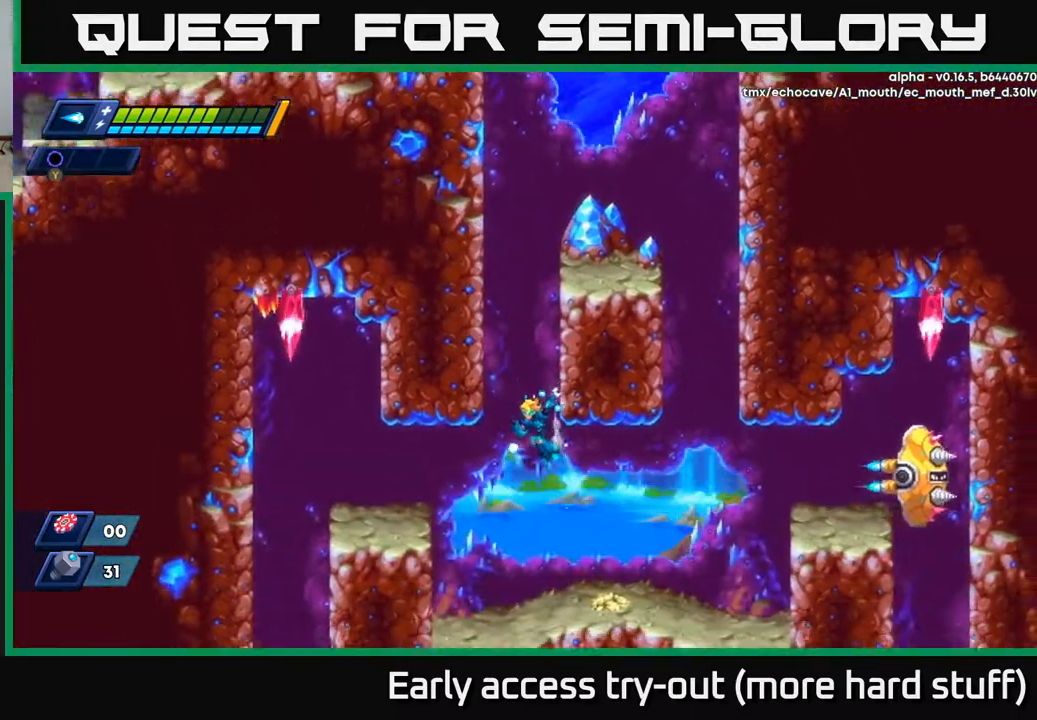
{"buttons": [], "right_stick": "center", "events": [[67, "X", "down"], [133, "X", "up"], [183, "DPAD_RIGHT", "up"], [183, "X", "down"], [267, "DPAD_RIGHT", "down"], [267, "X", "up"], [333, "X", "down"], [417, "DPAD_RIGHT", "up"], [417, "X", "up"]]}
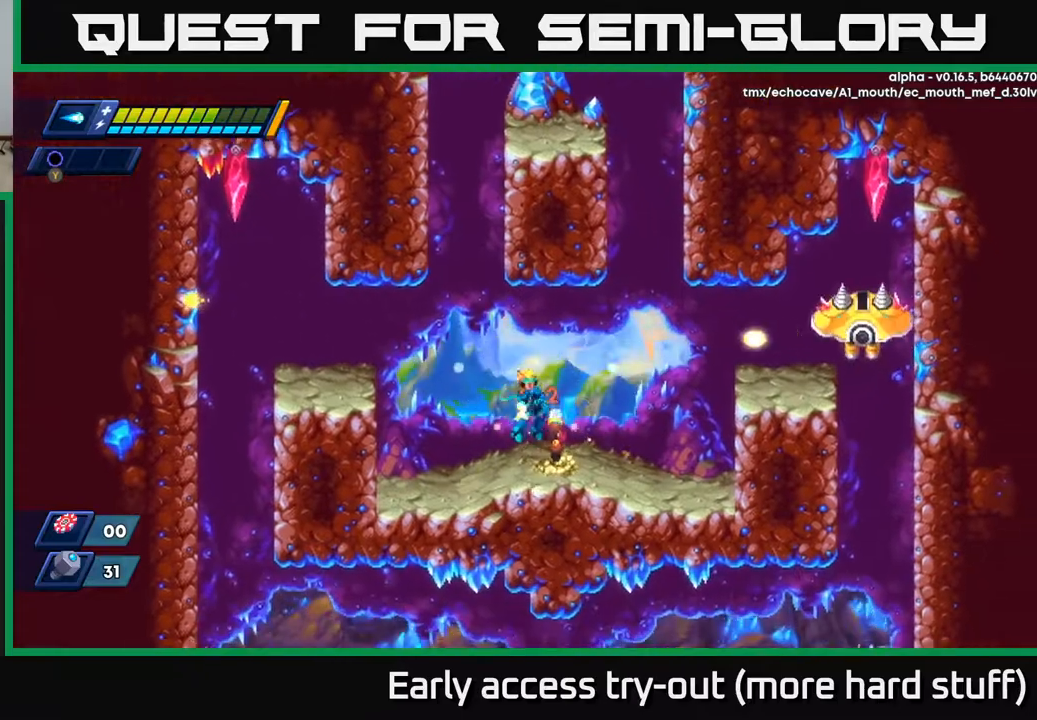
{"buttons": [], "right_stick": "center", "events": [[33, "DPAD_LEFT", "down"], [50, "A", "down"], [133, "R2", "down"], [217, "A", "up"], [233, "R2", "up"], [333, "DPAD_LEFT", "up"], [350, "DPAD_RIGHT", "down"], [400, "X", "down"], [433, "DPAD_RIGHT", "up"], [467, "X", "up"]]}
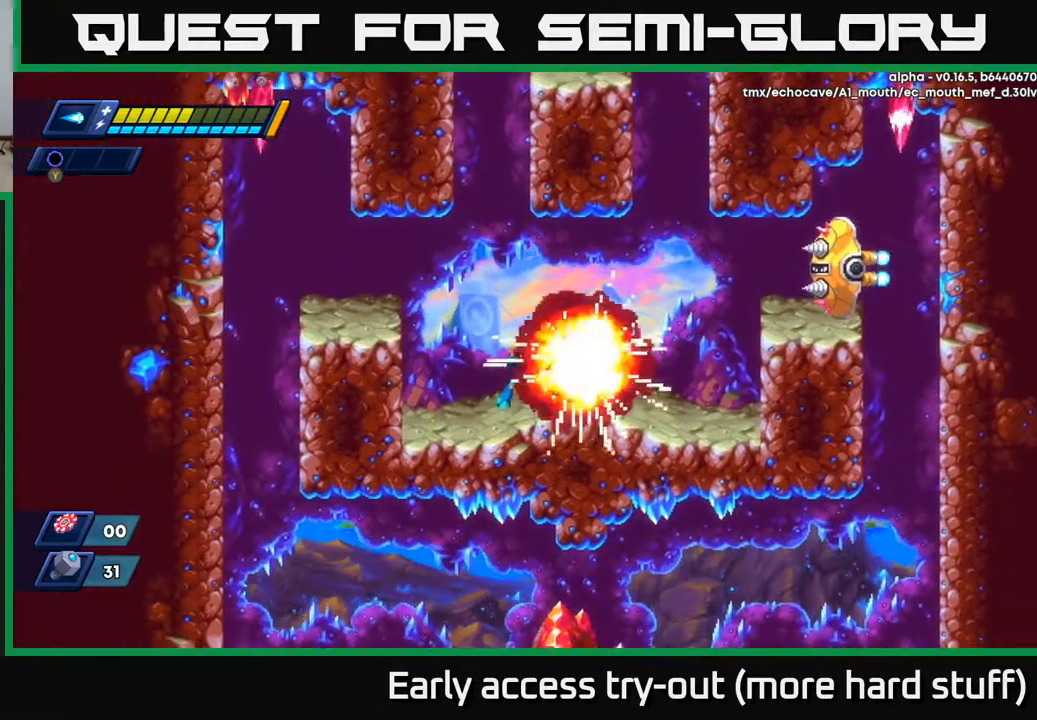
{"buttons": ["R2", "DPAD_RIGHT"], "right_stick": "center", "events": [[17, "X", "down"], [100, "X", "up"], [133, "X", "down"], [217, "X", "up"], [333, "DPAD_RIGHT", "down"], [400, "R2", "down"]]}
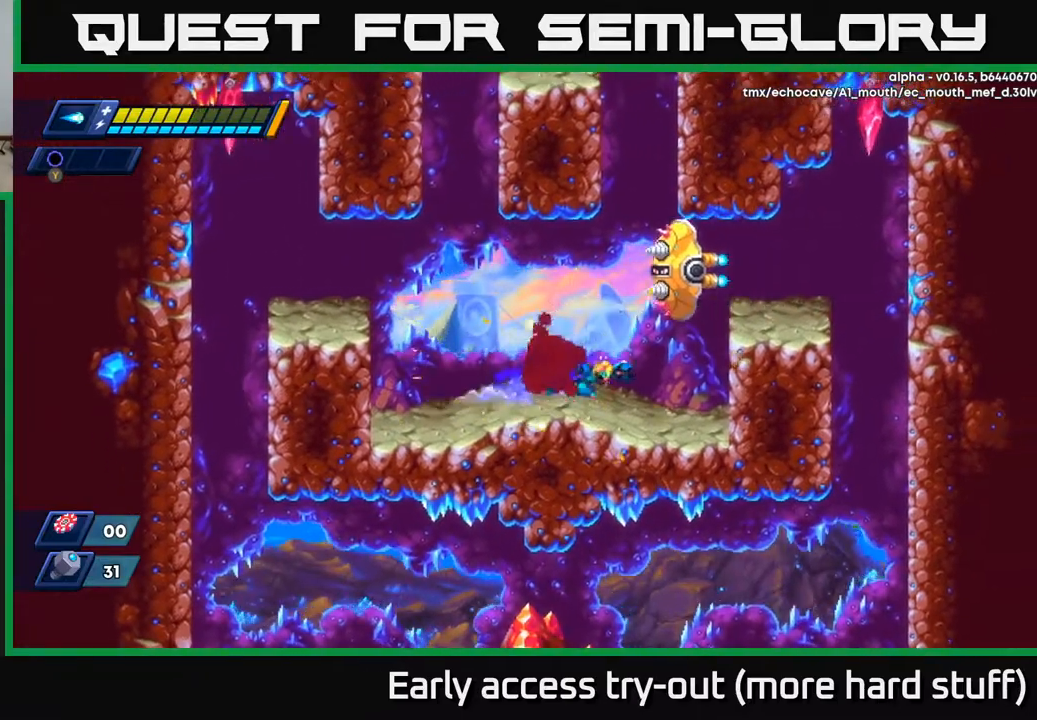
{"buttons": ["A", "X", "DPAD_LEFT"], "right_stick": "center", "events": [[333, "A", "down"], [367, "DPAD_RIGHT", "up"], [383, "DPAD_LEFT", "down"], [467, "R2", "up"], [467, "X", "down"]]}
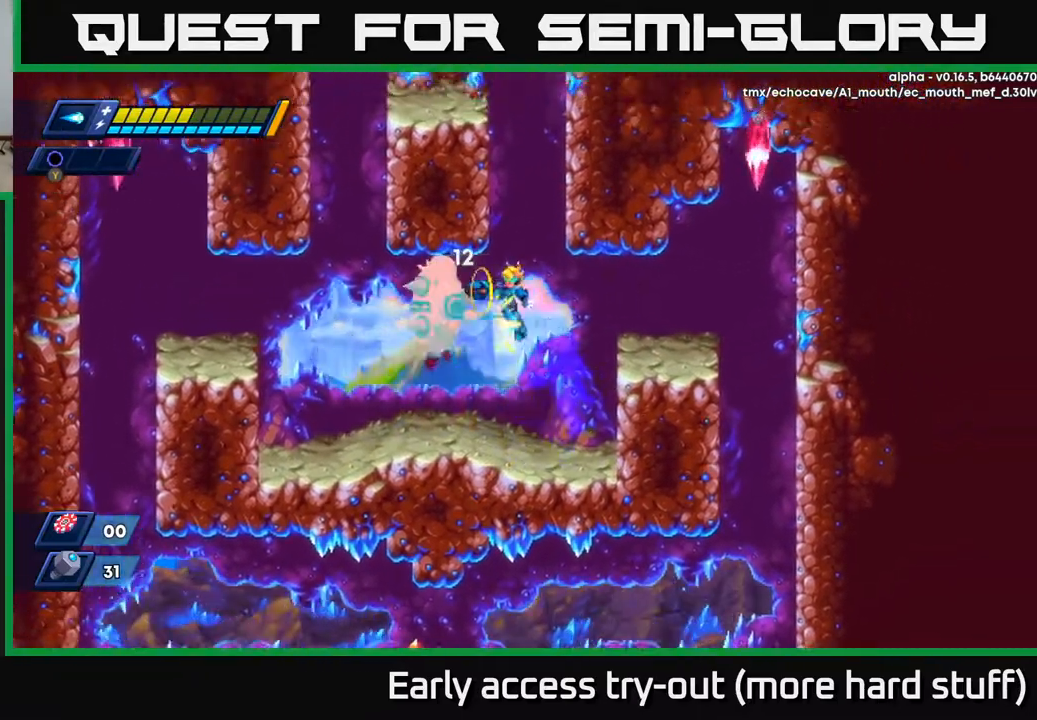
{"buttons": ["A", "DPAD_LEFT"], "right_stick": "center", "events": [[33, "A", "up"], [33, "DPAD_LEFT", "up"], [50, "X", "up"], [100, "X", "down"], [167, "X", "up"], [217, "X", "down"], [283, "X", "up"], [300, "DPAD_LEFT", "down"], [433, "A", "down"]]}
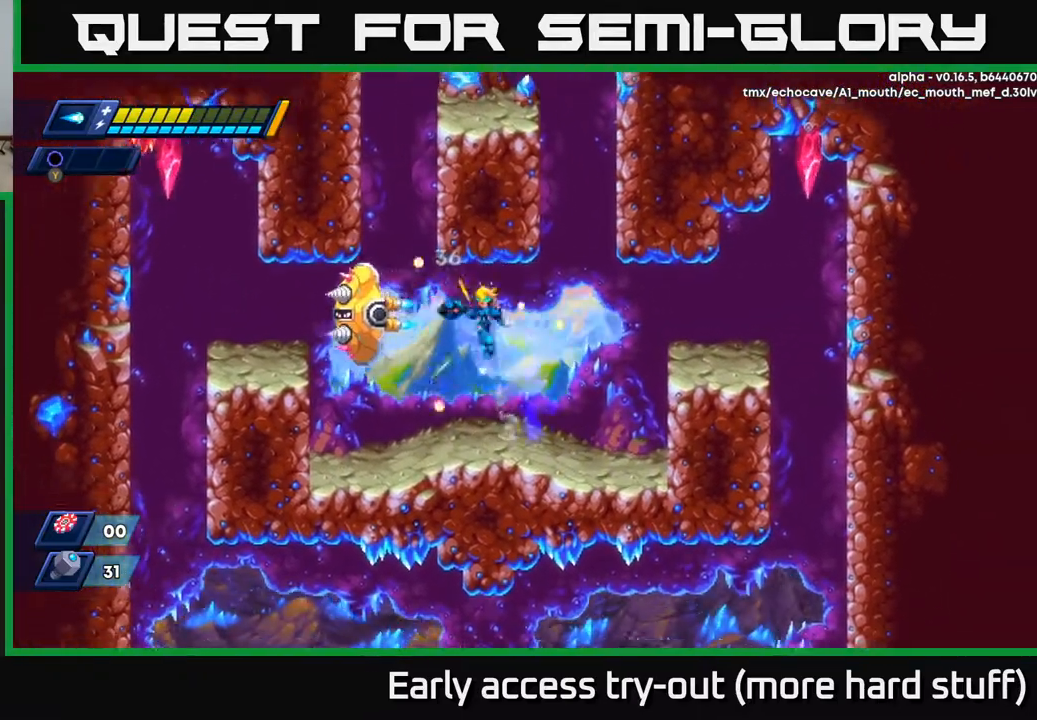
{"buttons": [], "right_stick": "center", "events": [[83, "X", "down"], [100, "A", "up"], [100, "DPAD_LEFT", "up"], [133, "X", "up"], [200, "X", "down"], [267, "X", "up"], [317, "X", "down"], [417, "X", "up"]]}
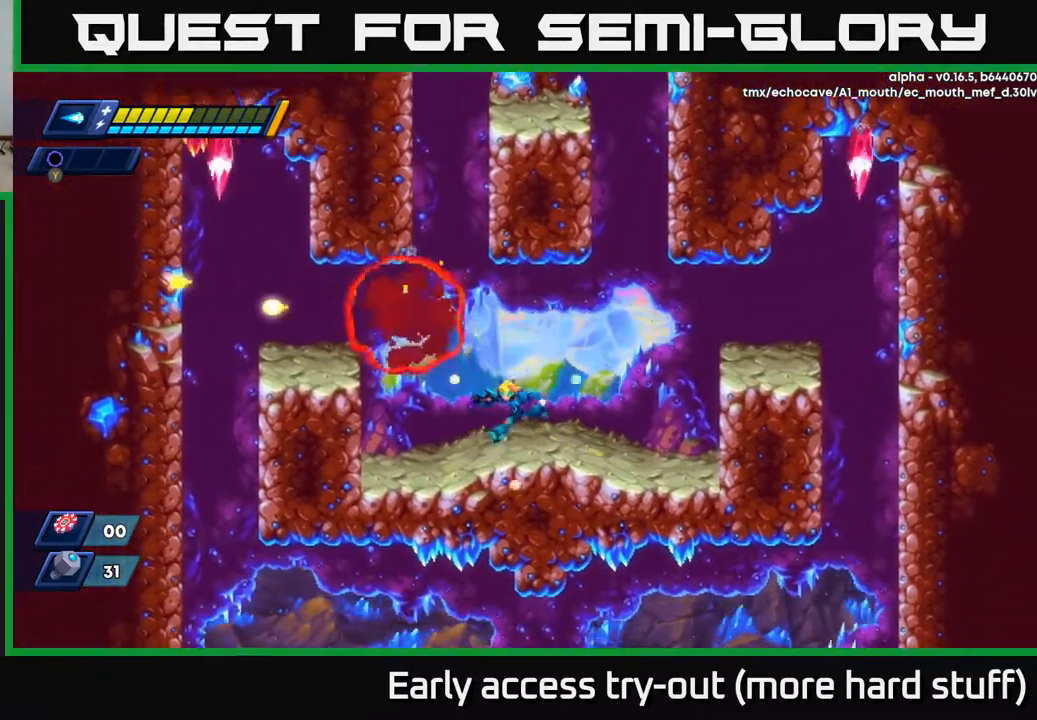
{"buttons": ["DPAD_LEFT"], "right_stick": "center", "events": [[50, "DPAD_LEFT", "down"], [150, "R2", "down"], [167, "A", "down"], [383, "A", "up"], [417, "R2", "up"]]}
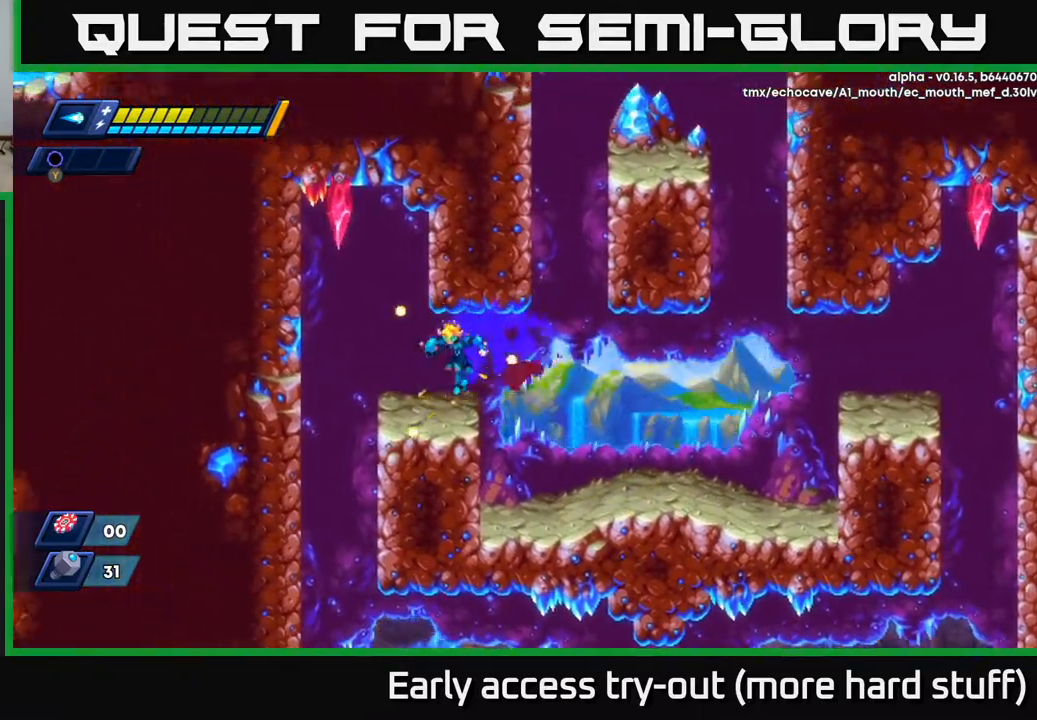
{"buttons": ["DPAD_LEFT"], "right_stick": "center", "events": [[117, "A", "down"], [183, "A", "up"]]}
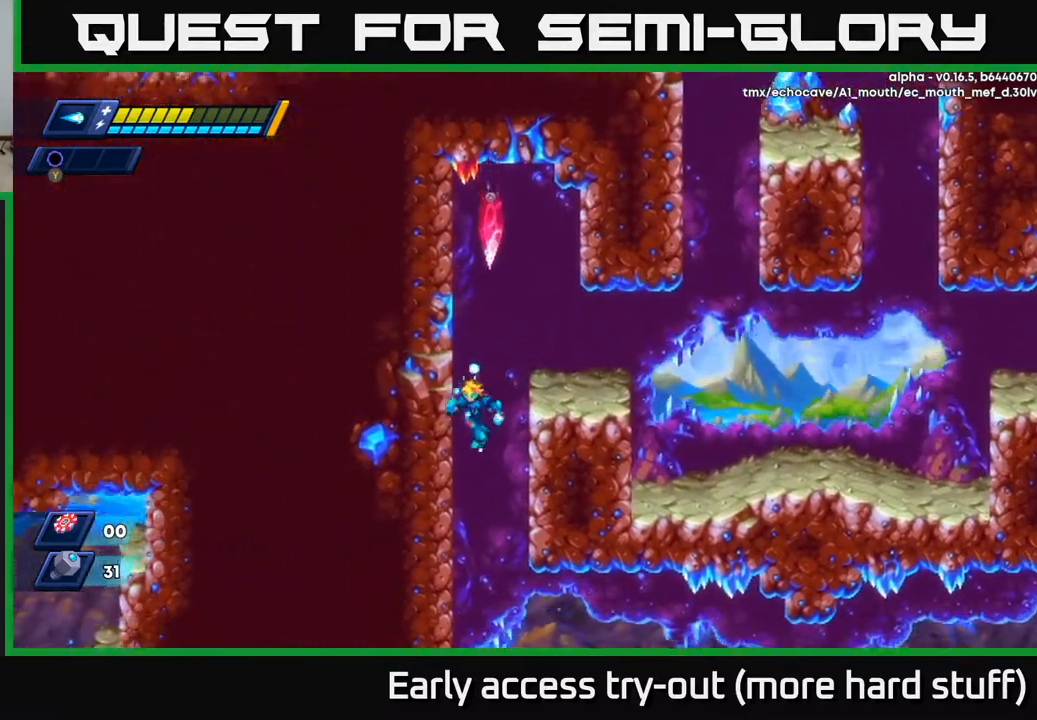
{"buttons": ["DPAD_LEFT"], "right_stick": "center", "events": [[50, "DPAD_LEFT", "up"], [417, "DPAD_LEFT", "down"]]}
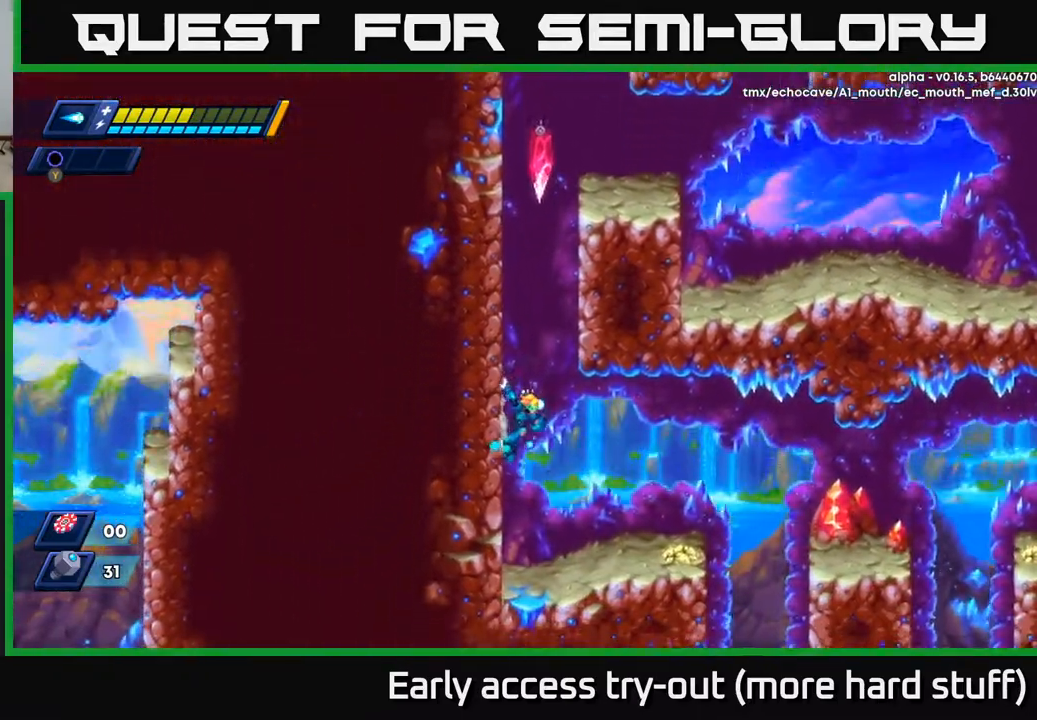
{"buttons": ["DPAD_RIGHT"], "right_stick": "center", "events": [[200, "DPAD_LEFT", "up"], [233, "DPAD_RIGHT", "down"]]}
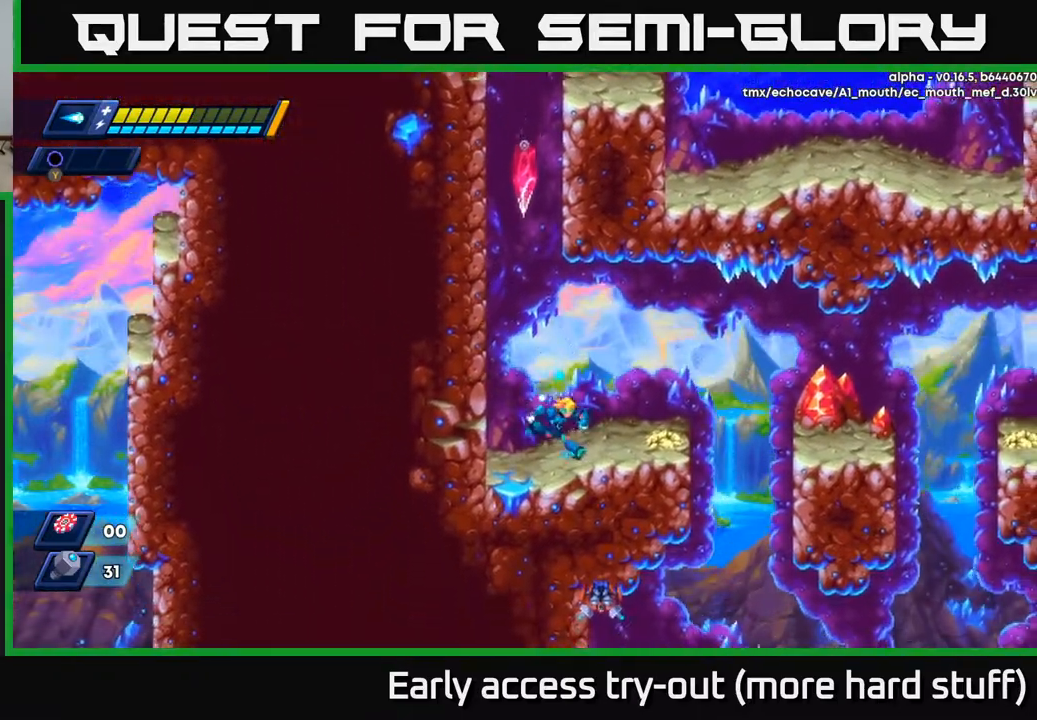
{"buttons": ["DPAD_RIGHT"], "right_stick": "center", "events": [[217, "X", "down"], [250, "DPAD_RIGHT", "up"], [283, "X", "up"], [417, "DPAD_RIGHT", "down"]]}
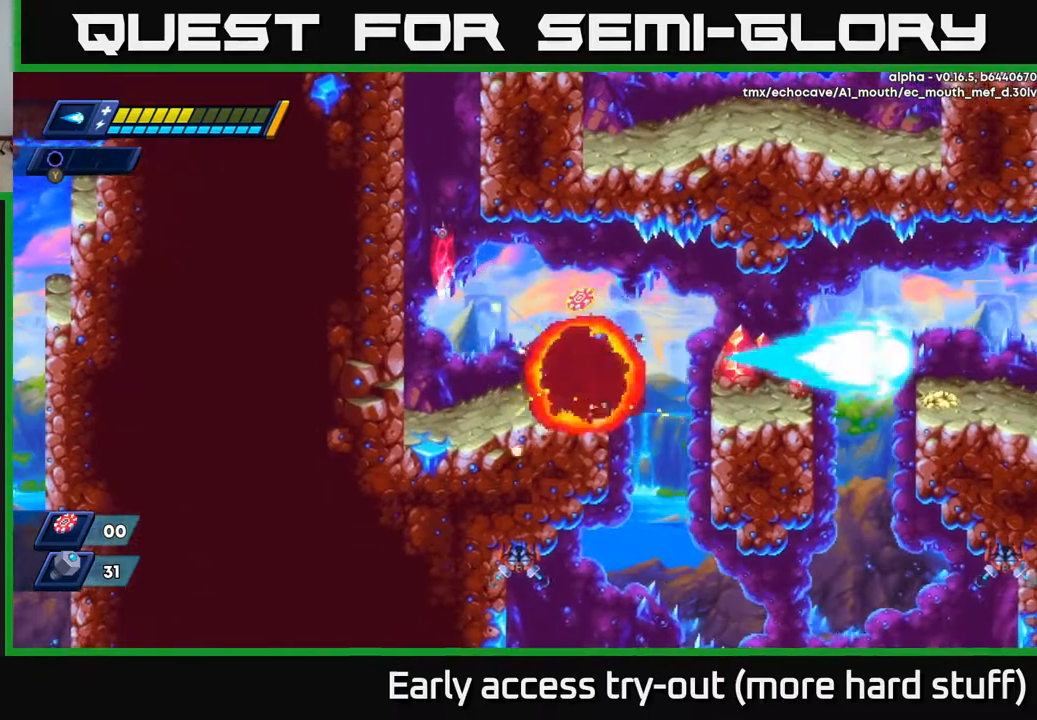
{"buttons": ["DPAD_RIGHT"], "right_stick": "center", "events": [[100, "R2", "down"], [167, "A", "down"], [250, "A", "up"], [250, "R2", "up"]]}
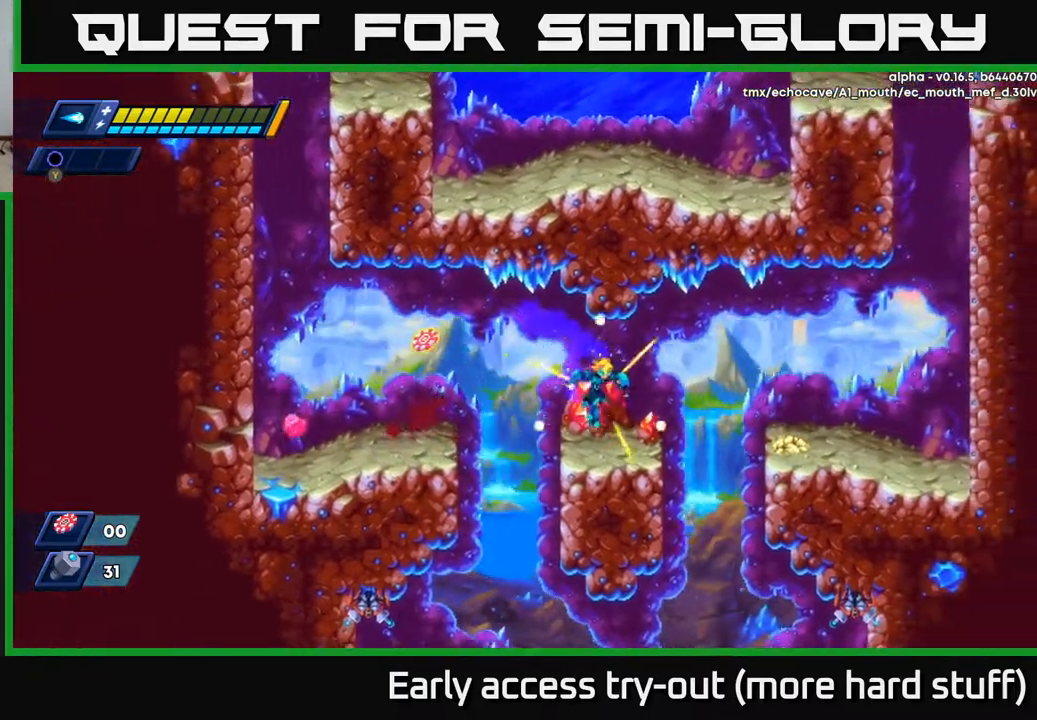
{"buttons": [], "right_stick": "center", "events": [[67, "DPAD_RIGHT", "up"], [283, "DPAD_RIGHT", "down"], [417, "DPAD_RIGHT", "up"]]}
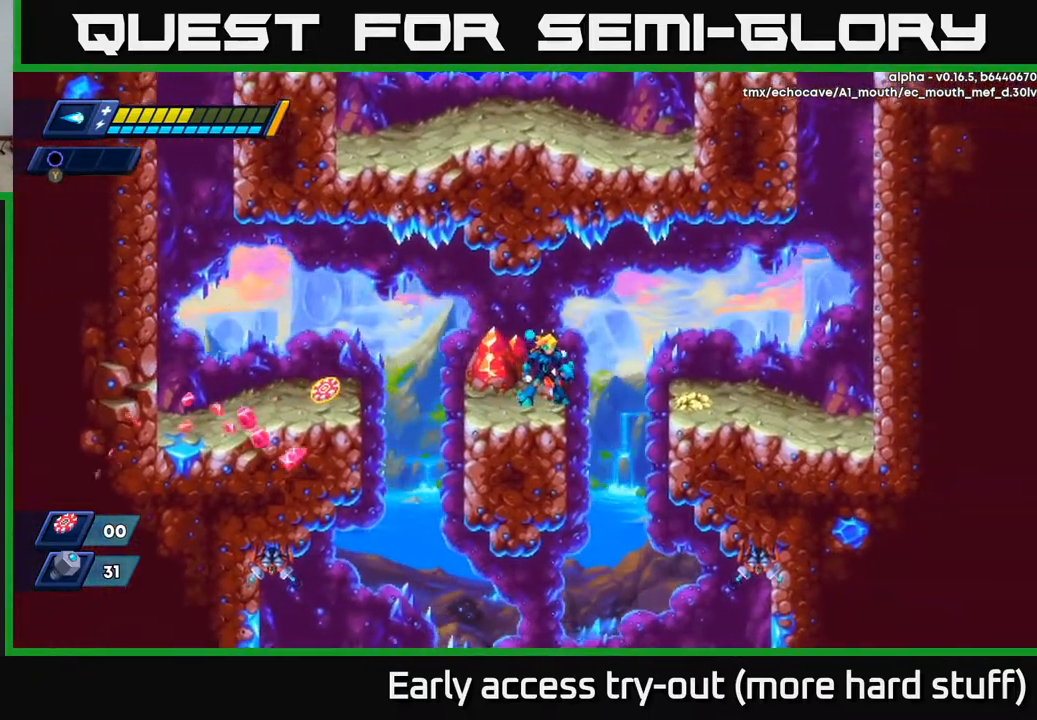
{"buttons": [], "right_stick": "center", "events": [[183, "DPAD_RIGHT", "down"], [233, "DPAD_RIGHT", "up"]]}
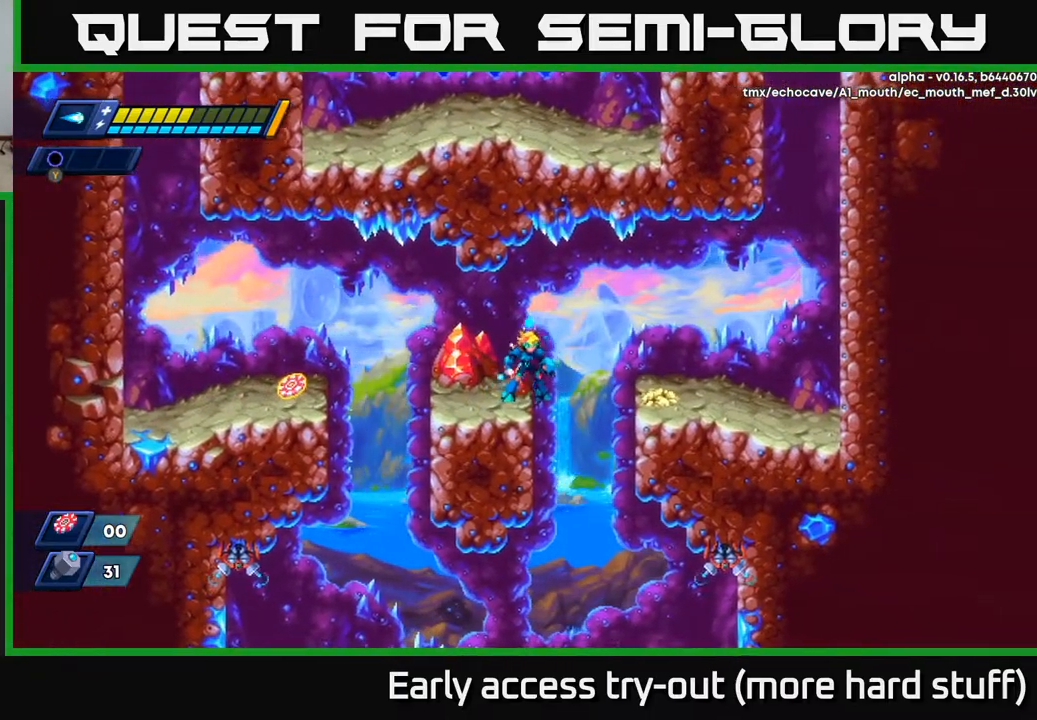
{"buttons": ["A", "R2"], "right_stick": "center", "events": [[67, "DPAD_RIGHT", "down"], [183, "X", "down"], [283, "X", "up"], [433, "A", "down"], [433, "R2", "down"], [500, "DPAD_RIGHT", "up"]]}
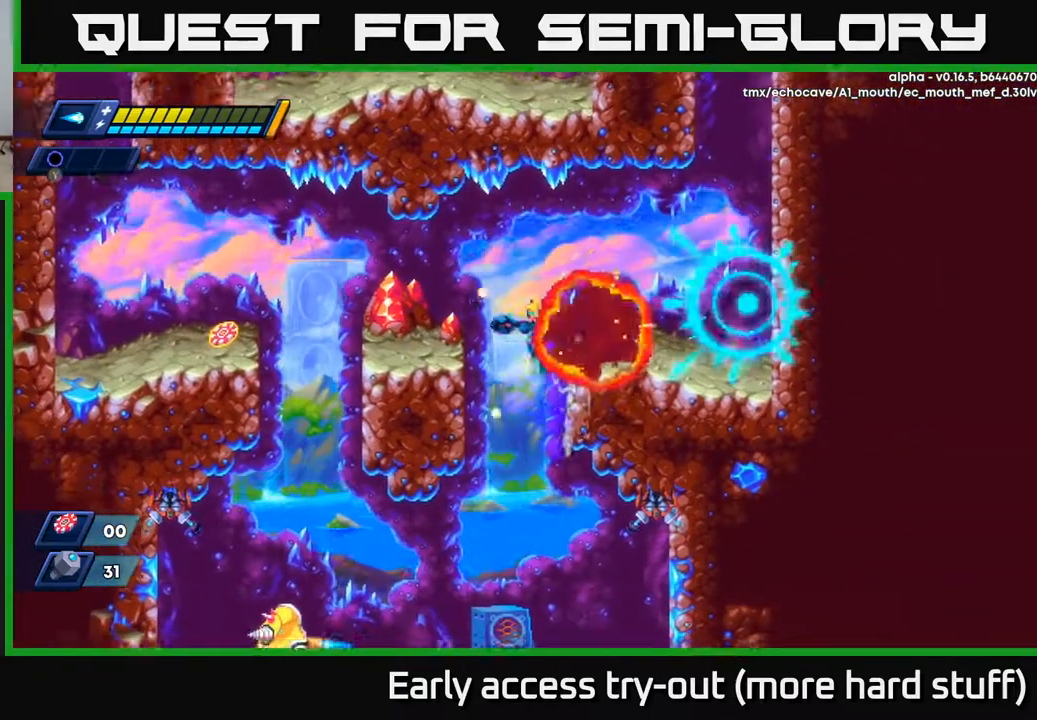
{"buttons": ["A", "R2", "DPAD_LEFT"], "right_stick": "center", "events": [[33, "DPAD_LEFT", "down"], [167, "A", "up"], [250, "R2", "up"], [417, "R2", "down"], [450, "A", "down"]]}
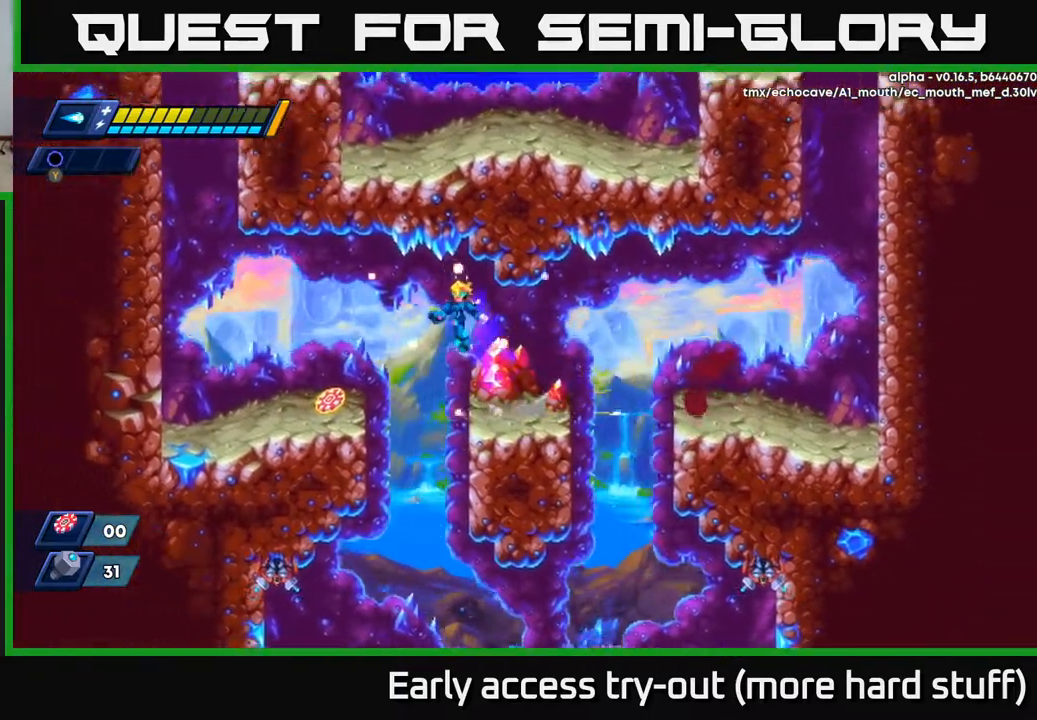
{"buttons": ["DPAD_RIGHT"], "right_stick": "center", "events": [[33, "A", "up"], [33, "R2", "up"], [383, "DPAD_LEFT", "up"], [433, "DPAD_RIGHT", "down"]]}
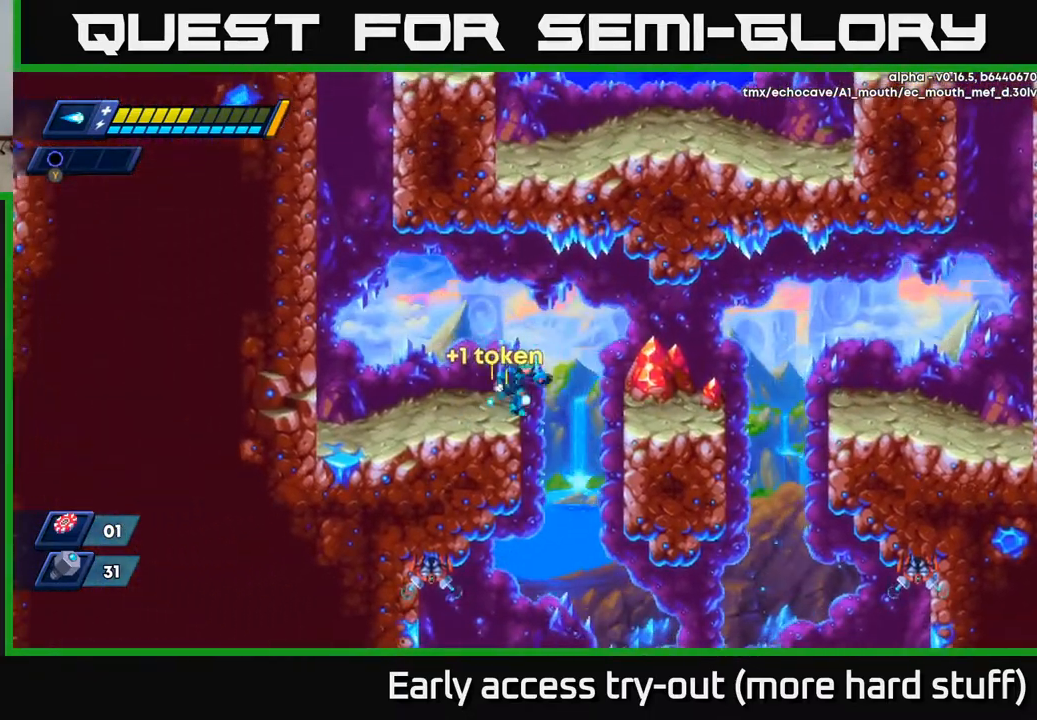
{"buttons": ["DPAD_RIGHT"], "right_stick": "center", "events": []}
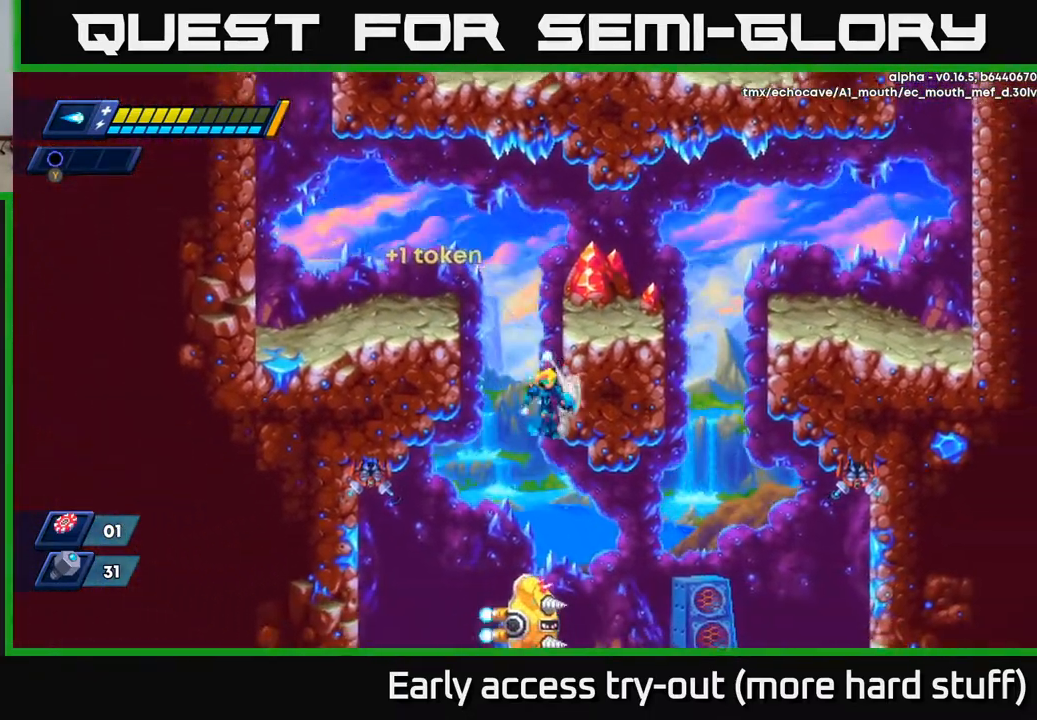
{"buttons": ["DPAD_RIGHT"], "right_stick": "center", "events": [[50, "A", "down"], [150, "A", "up"], [283, "DPAD_RIGHT", "up"], [317, "DPAD_LEFT", "down"], [433, "DPAD_LEFT", "up"], [467, "DPAD_RIGHT", "down"]]}
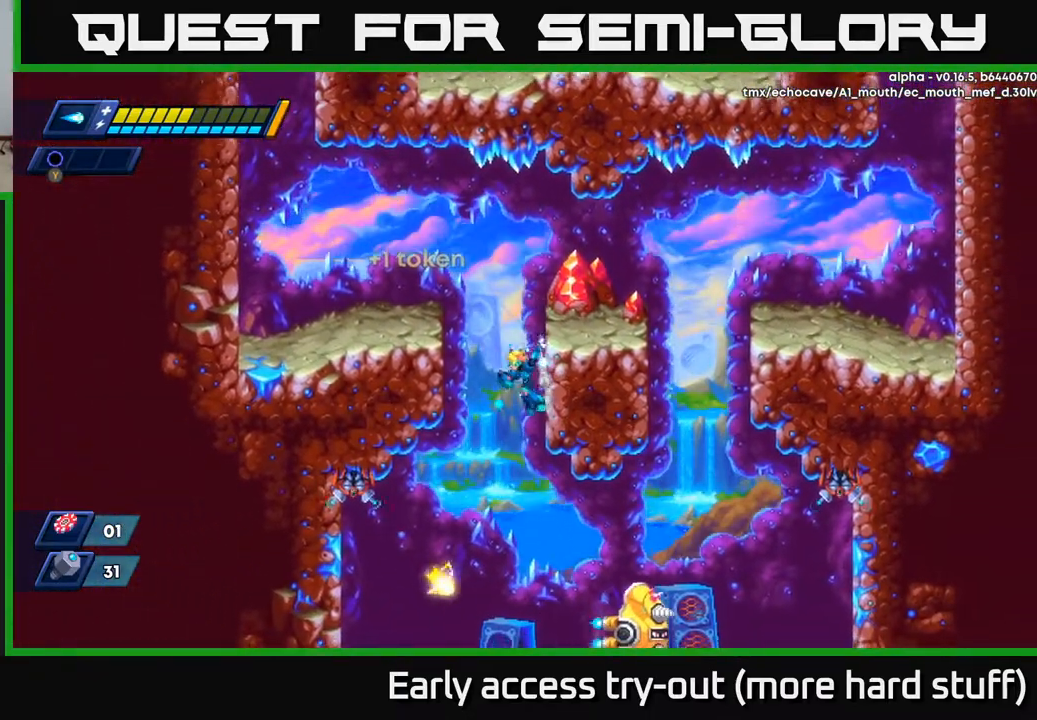
{"buttons": ["DPAD_RIGHT"], "right_stick": "center", "events": []}
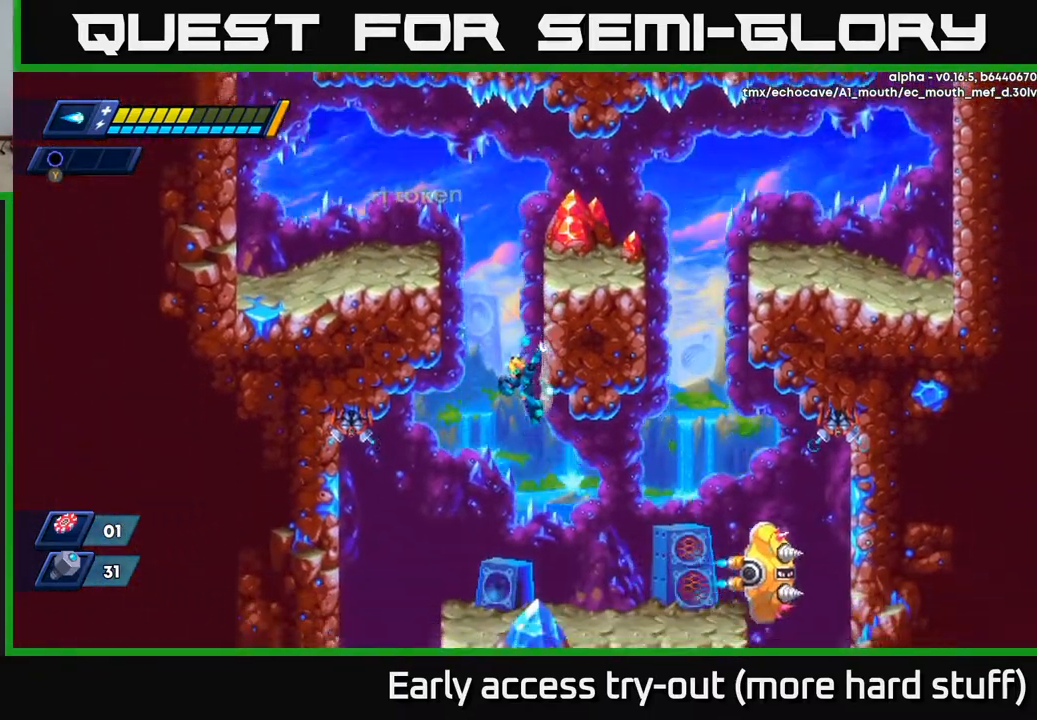
{"buttons": [], "right_stick": "center", "events": [[33, "DPAD_RIGHT", "up"], [83, "DPAD_LEFT", "down"], [233, "DPAD_LEFT", "up"], [267, "DPAD_RIGHT", "down"], [383, "DPAD_RIGHT", "up"]]}
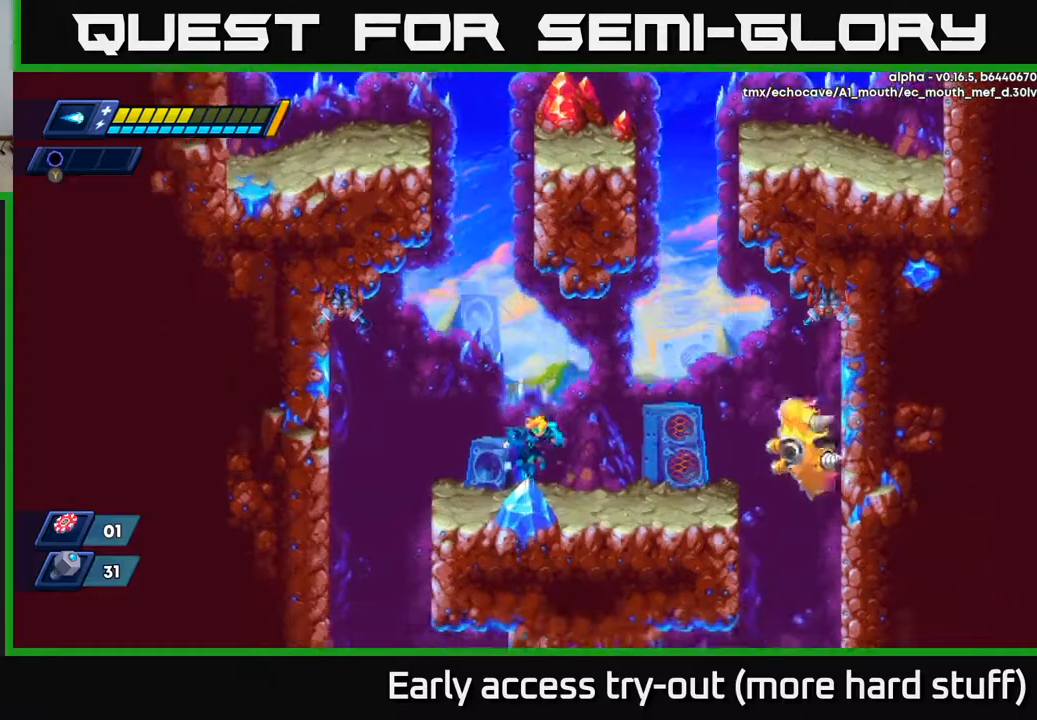
{"buttons": [], "right_stick": "center", "events": []}
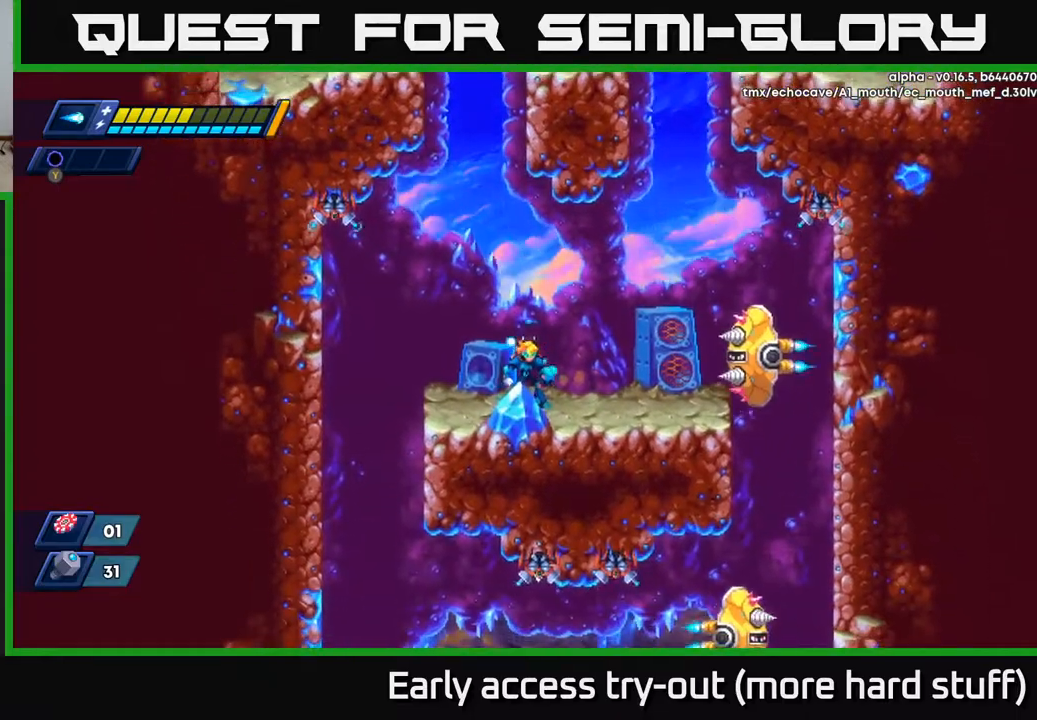
{"buttons": ["A", "R2", "DPAD_RIGHT"], "right_stick": "center", "events": [[150, "A", "down"], [150, "DPAD_RIGHT", "down"], [167, "R2", "down"]]}
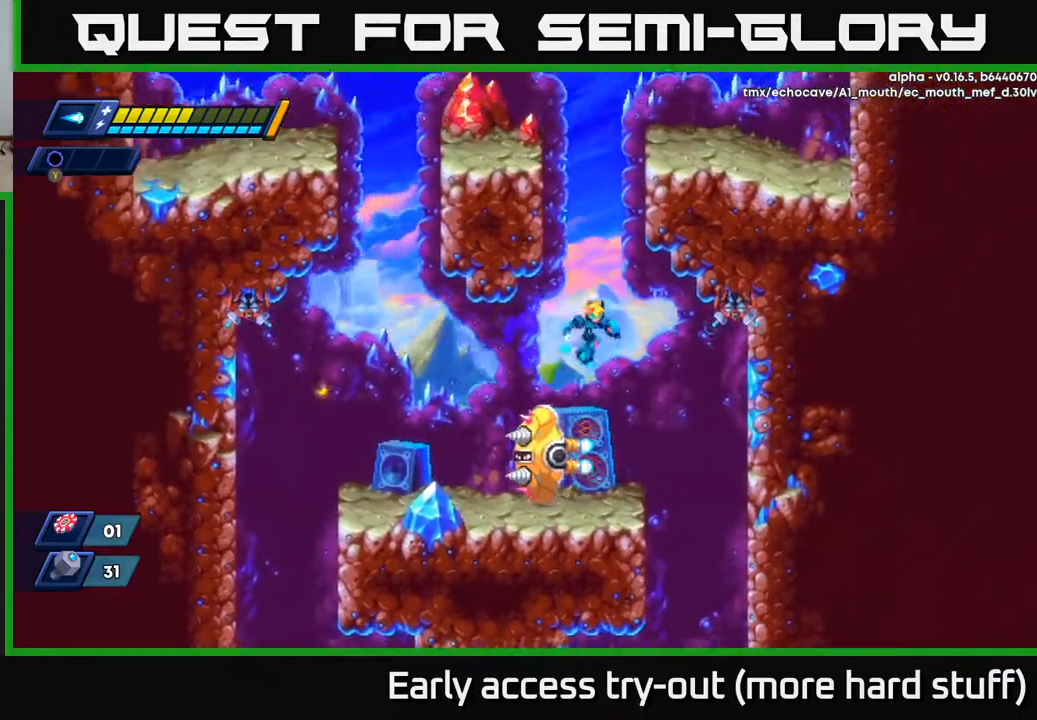
{"buttons": [], "right_stick": "center", "events": [[33, "A", "up"], [50, "R2", "up"], [67, "DPAD_RIGHT", "up"], [167, "DPAD_LEFT", "down"], [283, "DPAD_LEFT", "up"], [317, "X", "down"], [367, "X", "up"], [417, "X", "down"], [483, "X", "up"]]}
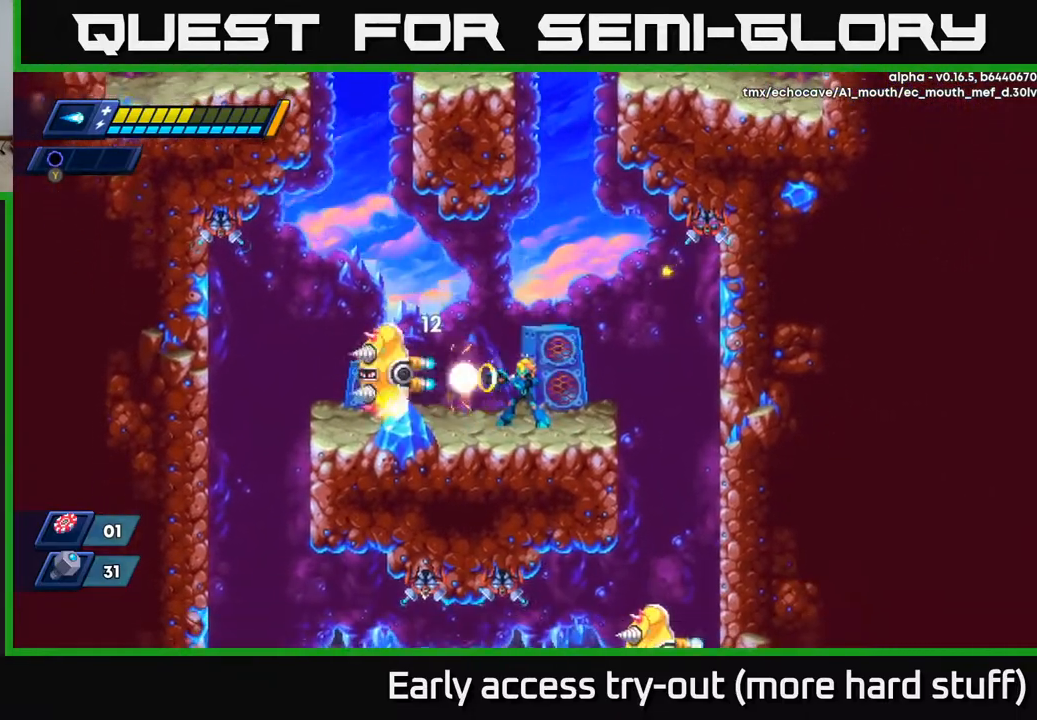
{"buttons": [], "right_stick": "center", "events": [[33, "X", "down"], [83, "X", "up"], [150, "X", "down"], [183, "DPAD_LEFT", "down"], [217, "X", "up"], [267, "A", "down"], [267, "X", "down"], [300, "R2", "down"], [300, "X", "up"], [350, "A", "up"], [383, "R2", "up"], [450, "DPAD_LEFT", "up"]]}
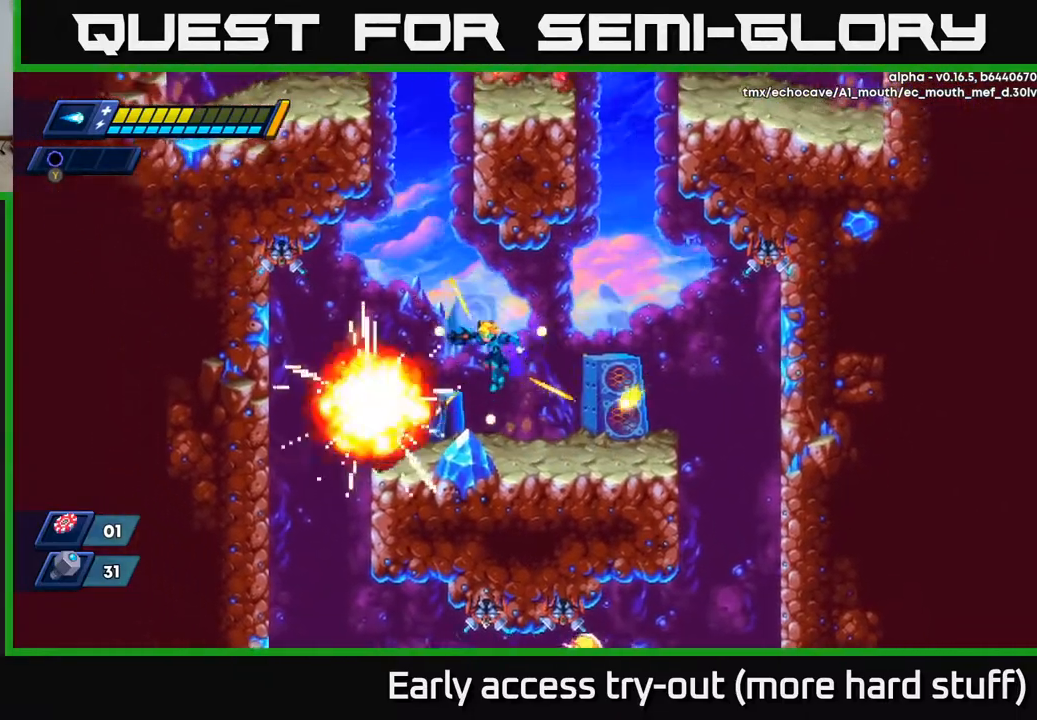
{"buttons": ["A"], "right_stick": "center", "events": [[100, "DPAD_RIGHT", "down"], [167, "DPAD_RIGHT", "up"], [283, "A", "down"], [317, "R2", "down"], [333, "R2", "up"]]}
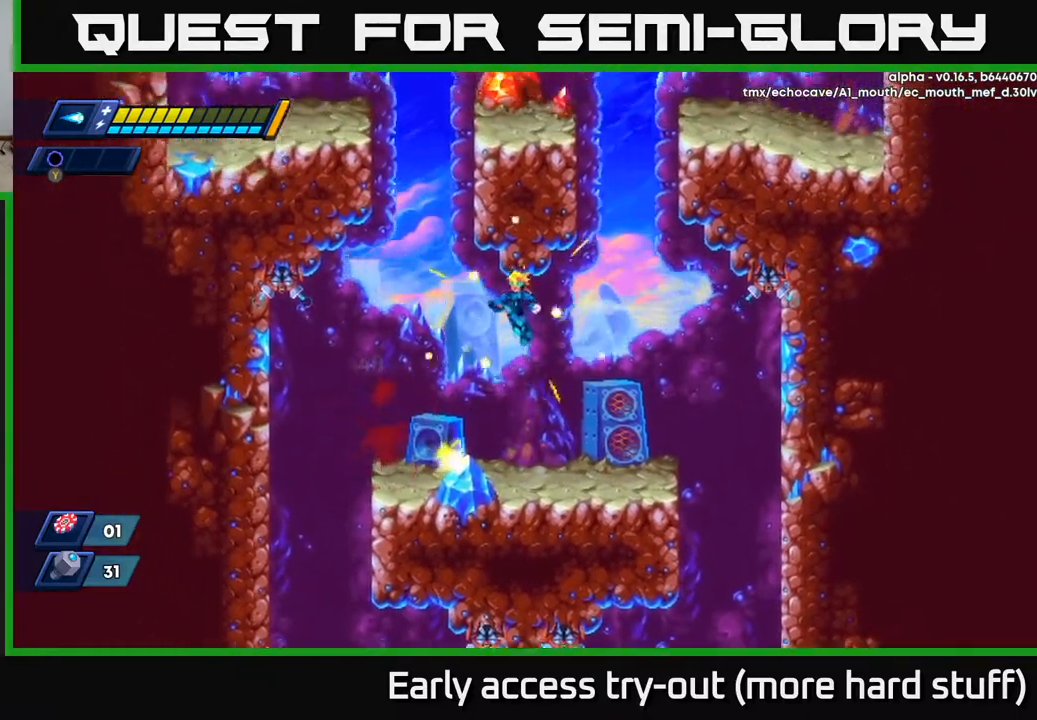
{"buttons": ["R2", "DPAD_LEFT"], "right_stick": "center", "events": [[17, "DPAD_LEFT", "down"], [83, "A", "up"], [483, "R2", "down"]]}
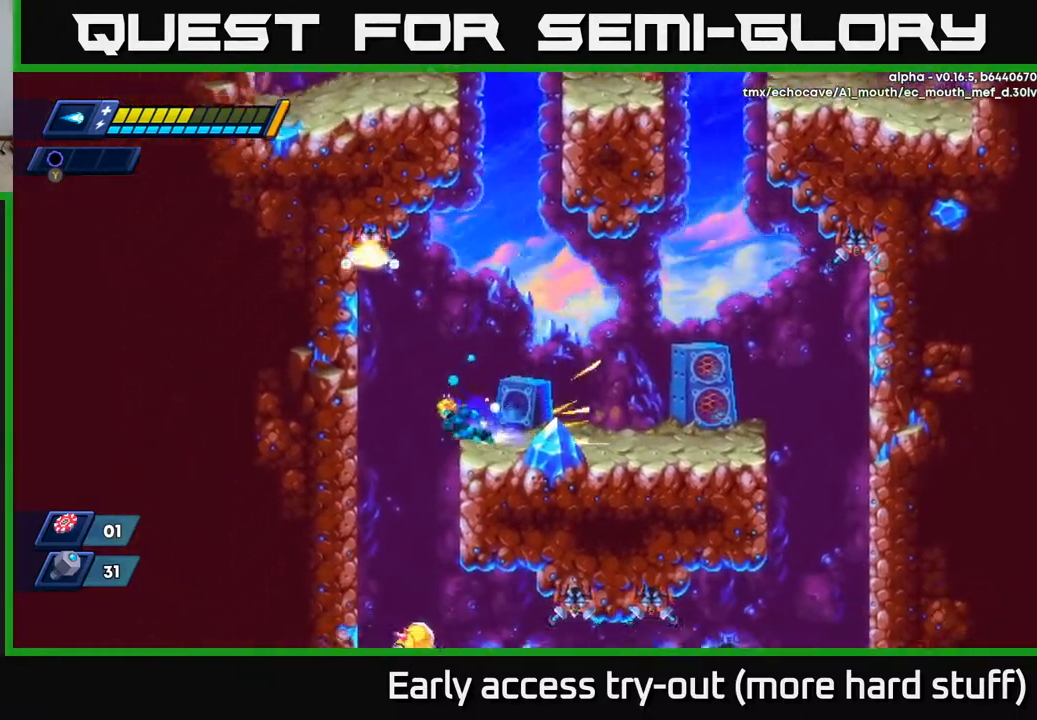
{"buttons": ["DPAD_LEFT"], "right_stick": "center", "events": [[167, "R2", "up"]]}